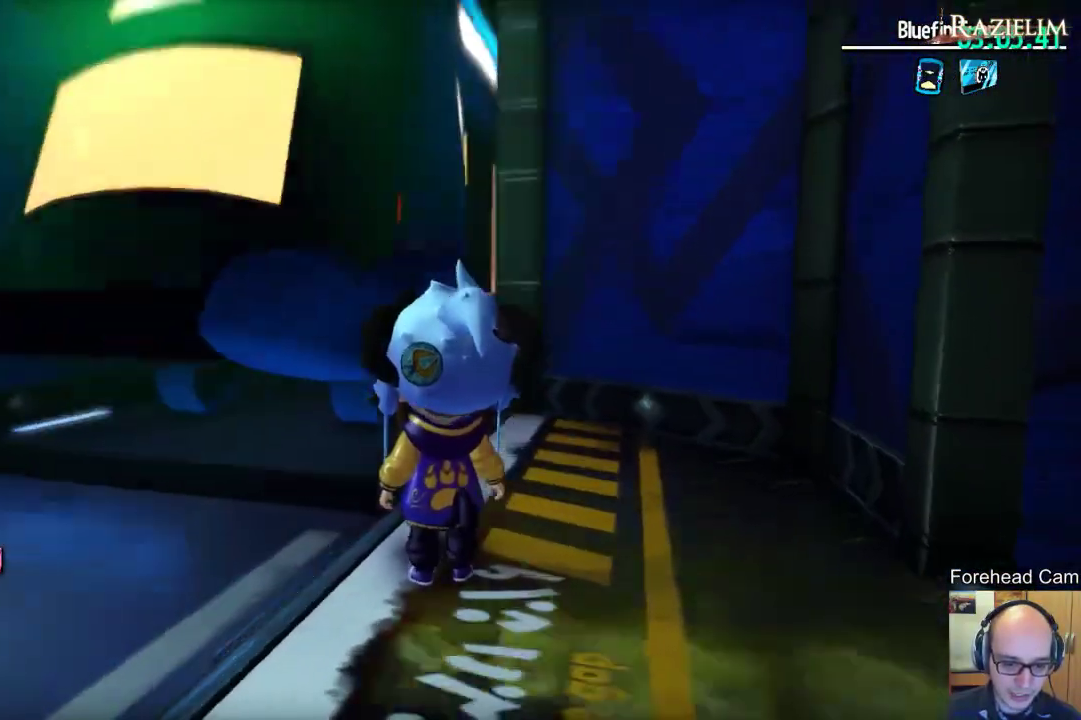
Gameplay with a controller (Xbox layout); each line is a JSON object with the inputs held at the frame after it (dt_ms = milliseconds from this image to that frame). "events" lists button and stick changes between this image and that frame as [ms after this image, input, new state], when the widget could be followed in between. This document gives stick clicks only as held states, not as events.
{"dt_ms": 300, "buttons": [], "left_stick": "up", "right_stick": "center", "events": [[33, "right_stick", "center"], [83, "left_stick", "up"]]}
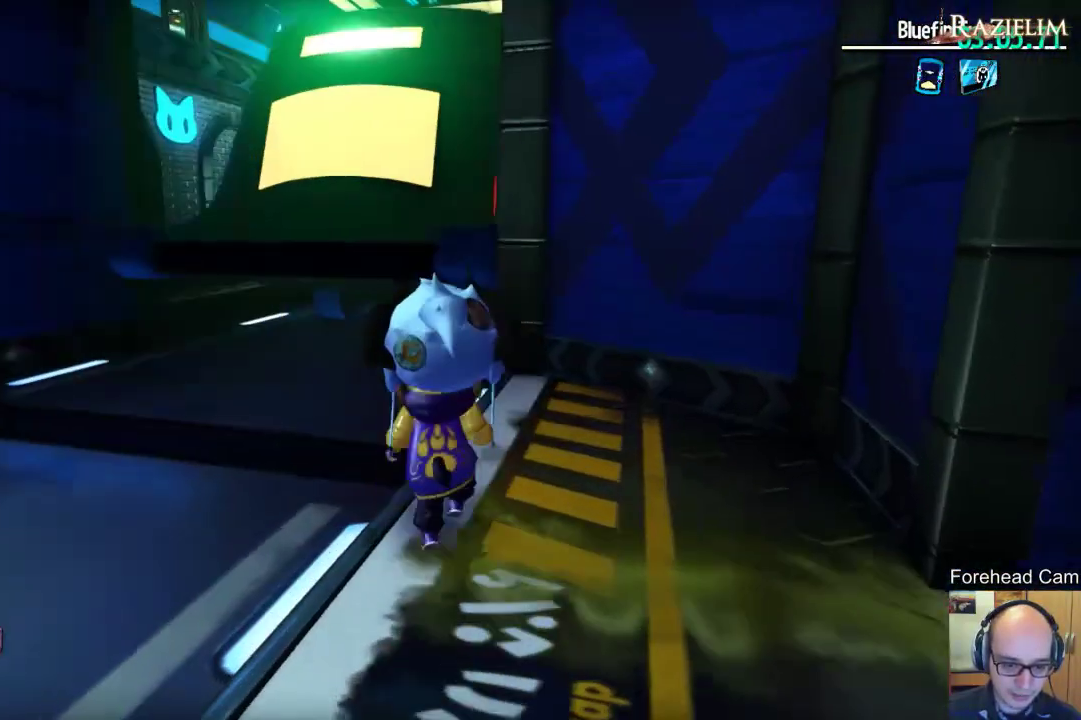
{"dt_ms": 800, "buttons": [], "left_stick": "up-left", "right_stick": "left", "events": [[17, "R2", "down"], [183, "R2", "up"], [550, "R2", "down"], [567, "left_stick", "up-left"], [700, "R2", "up"], [800, "right_stick", "left"]]}
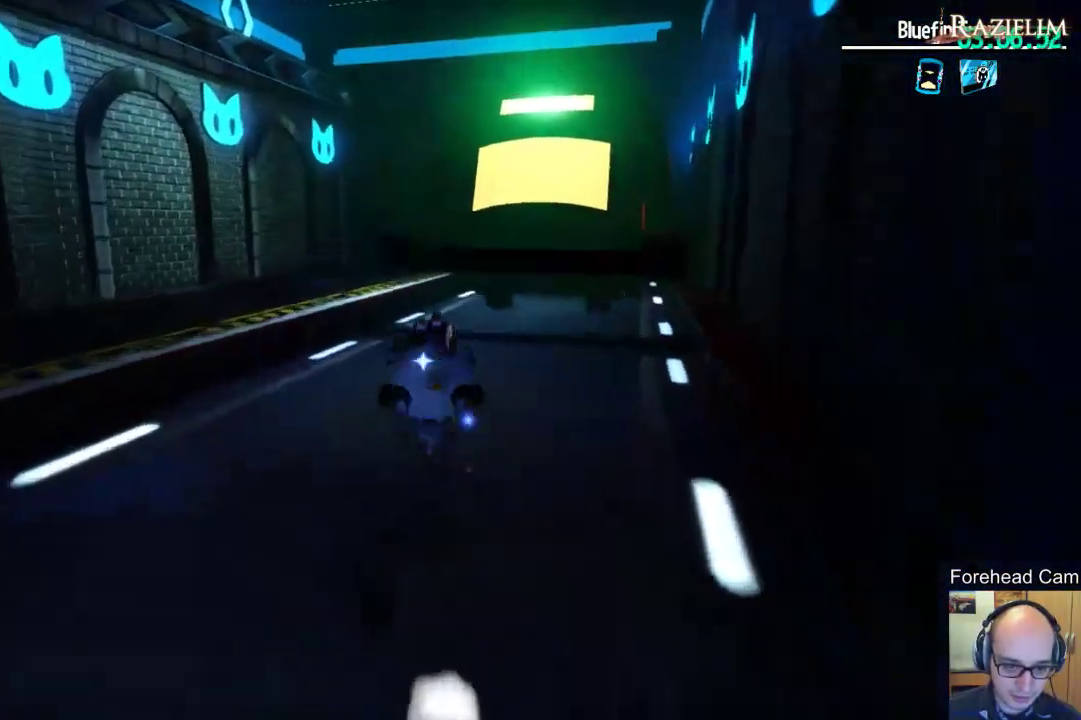
{"dt_ms": 400, "buttons": [], "left_stick": "up-left", "right_stick": "center", "events": [[100, "right_stick", "center"]]}
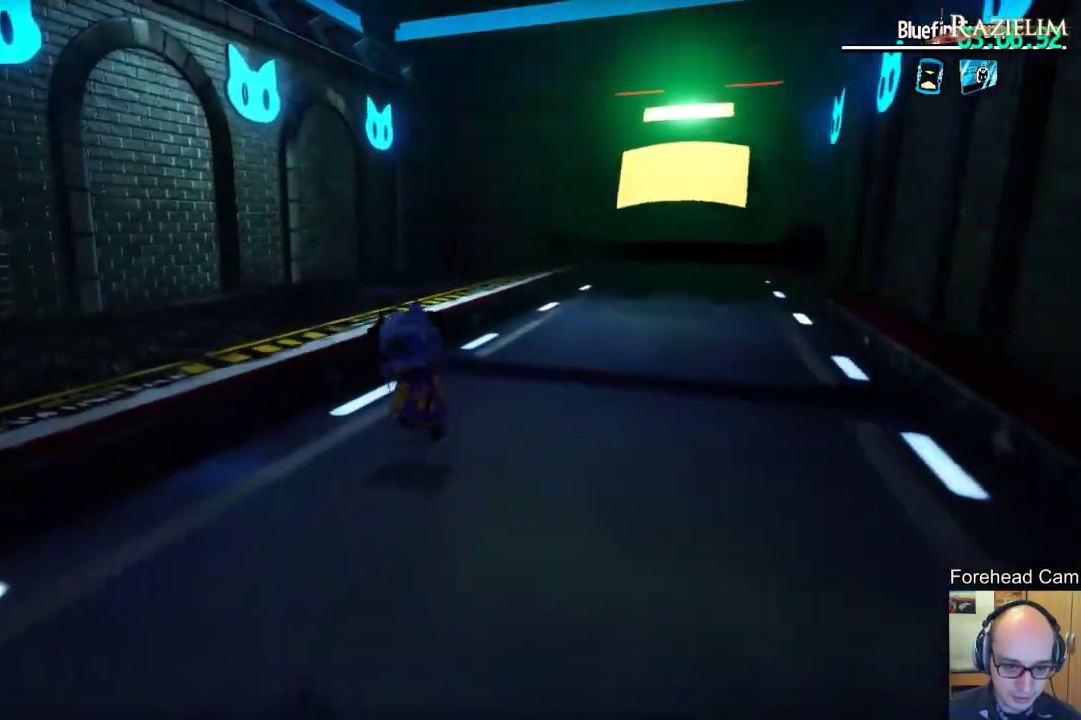
{"dt_ms": 400, "buttons": [], "left_stick": "up-left", "right_stick": "center", "events": []}
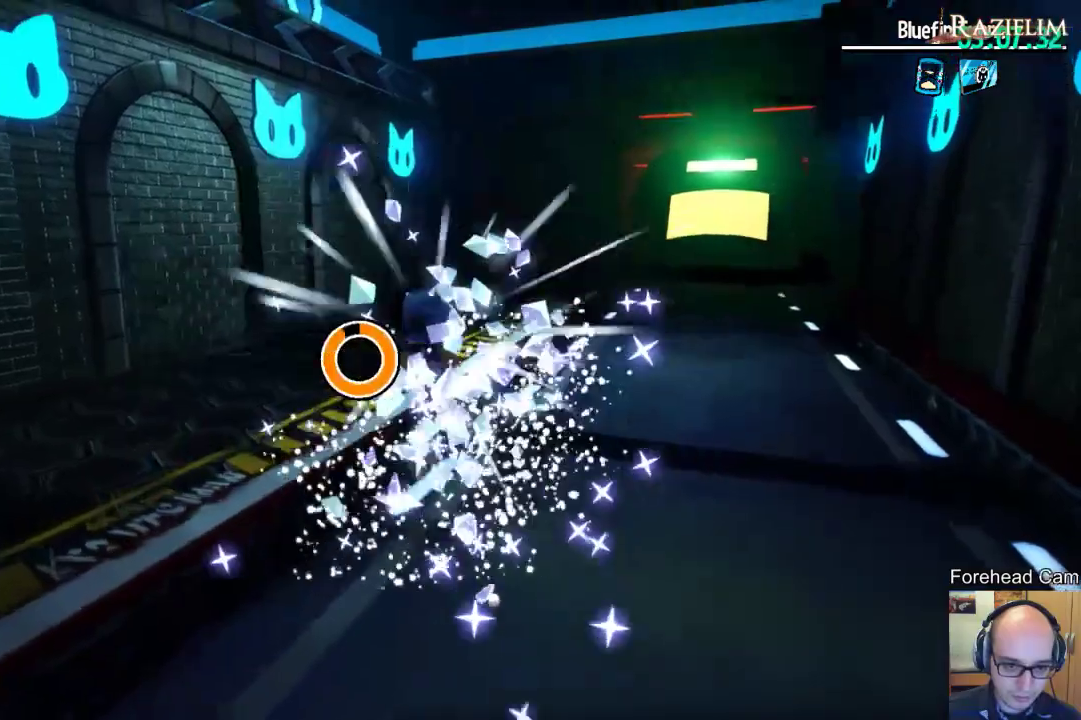
{"dt_ms": 600, "buttons": [], "left_stick": "center", "right_stick": "right", "events": [[133, "R2", "down"], [200, "R2", "up"], [200, "left_stick", "up"], [300, "R2", "down"], [383, "R2", "up"], [500, "right_stick", "right"], [517, "left_stick", "center"]]}
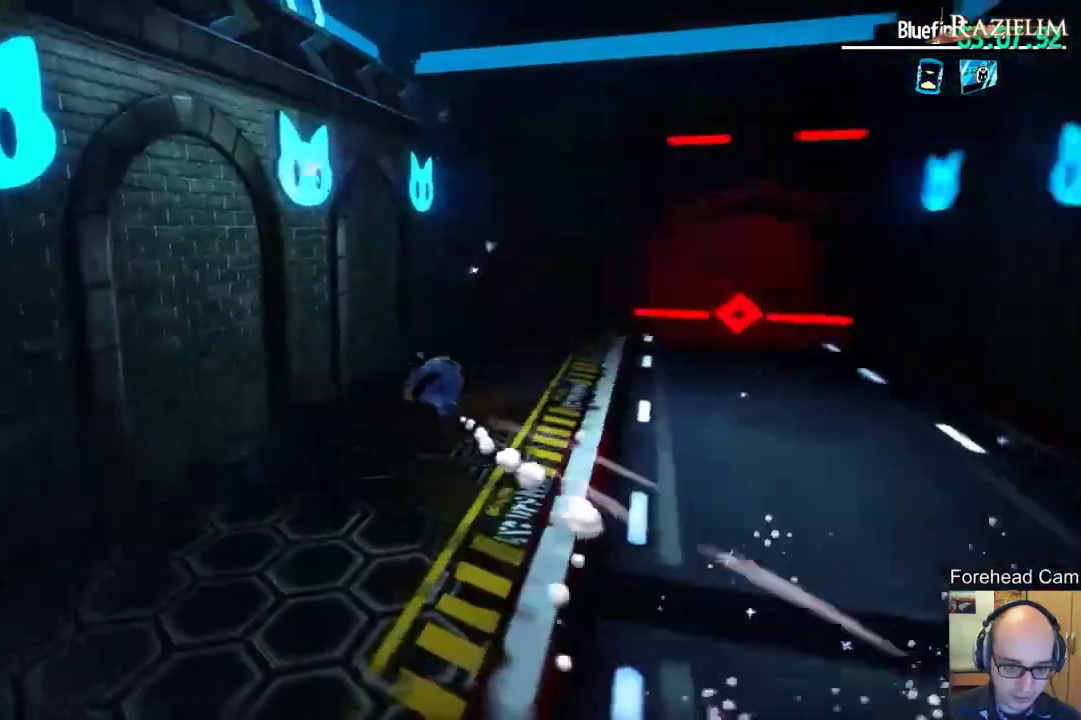
{"dt_ms": 600, "buttons": [], "left_stick": "center", "right_stick": "right", "events": []}
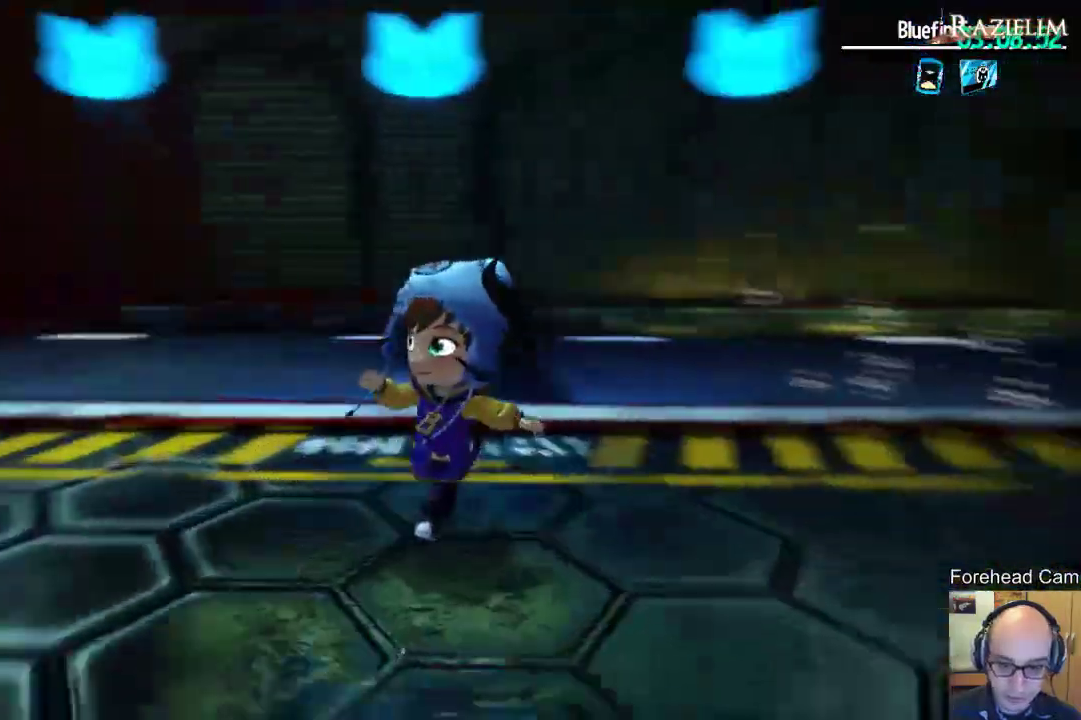
{"dt_ms": 400, "buttons": [], "left_stick": "up-left", "right_stick": "center", "events": [[250, "right_stick", "center"], [267, "left_stick", "up-left"]]}
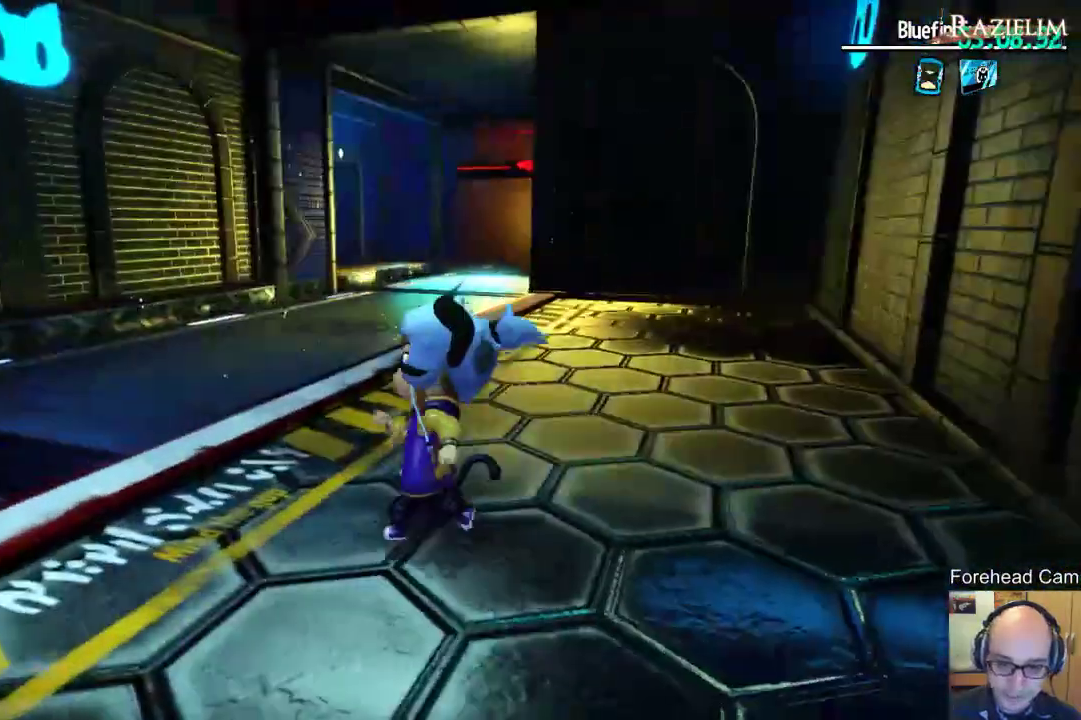
{"dt_ms": 300, "buttons": [], "left_stick": "center", "right_stick": "center", "events": [[83, "left_stick", "center"]]}
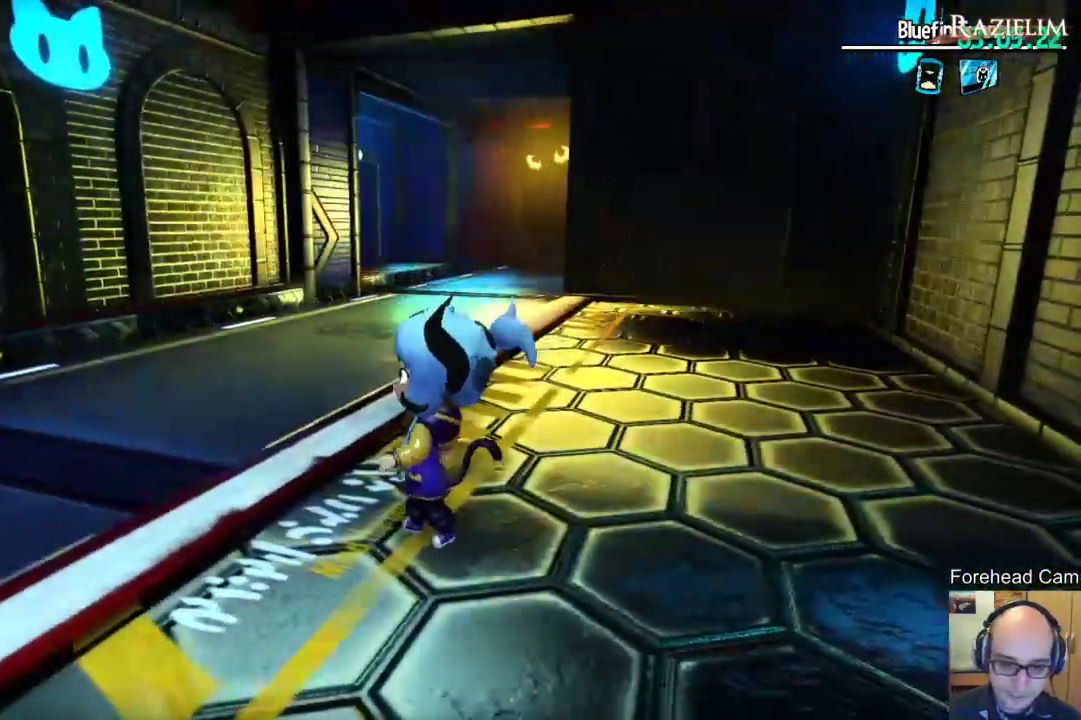
{"dt_ms": 700, "buttons": [], "left_stick": "center", "right_stick": "center", "events": []}
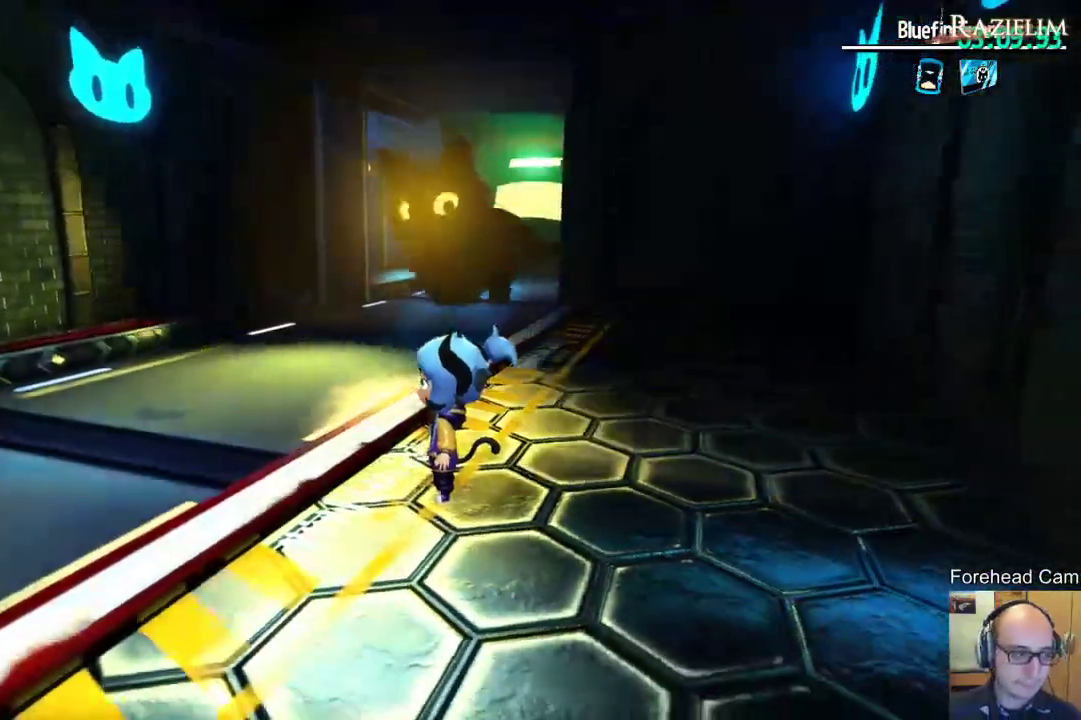
{"dt_ms": 700, "buttons": [], "left_stick": "center", "right_stick": "center", "events": [[217, "right_stick", "left"], [483, "right_stick", "center"]]}
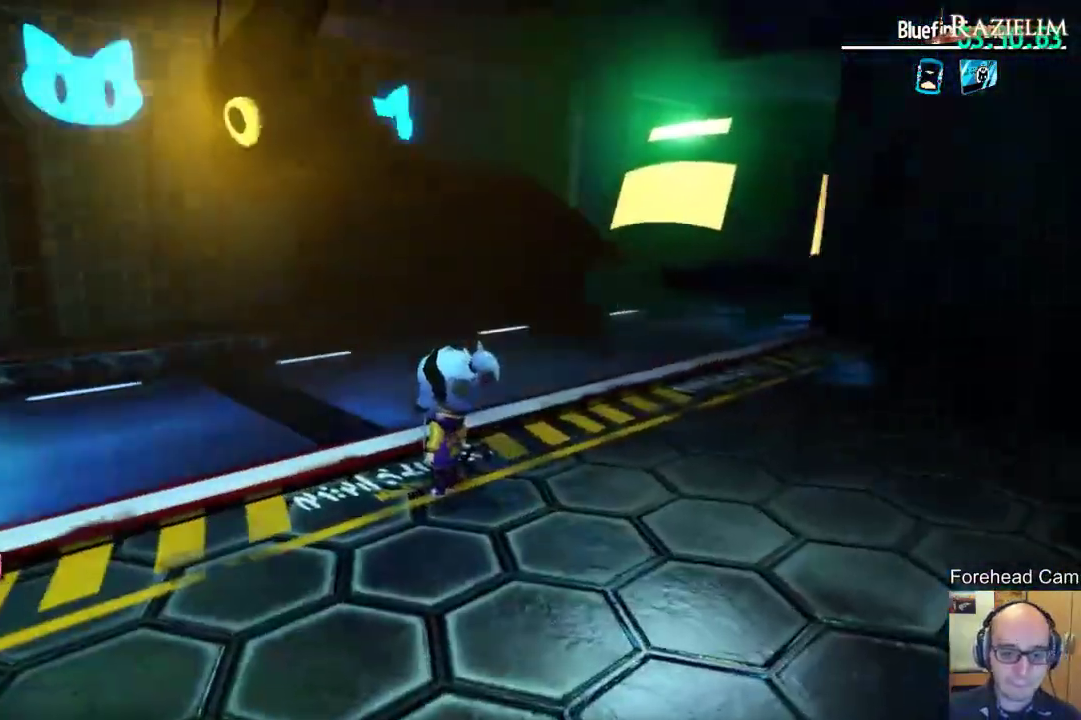
{"dt_ms": 300, "buttons": [], "left_stick": "center", "right_stick": "center", "events": []}
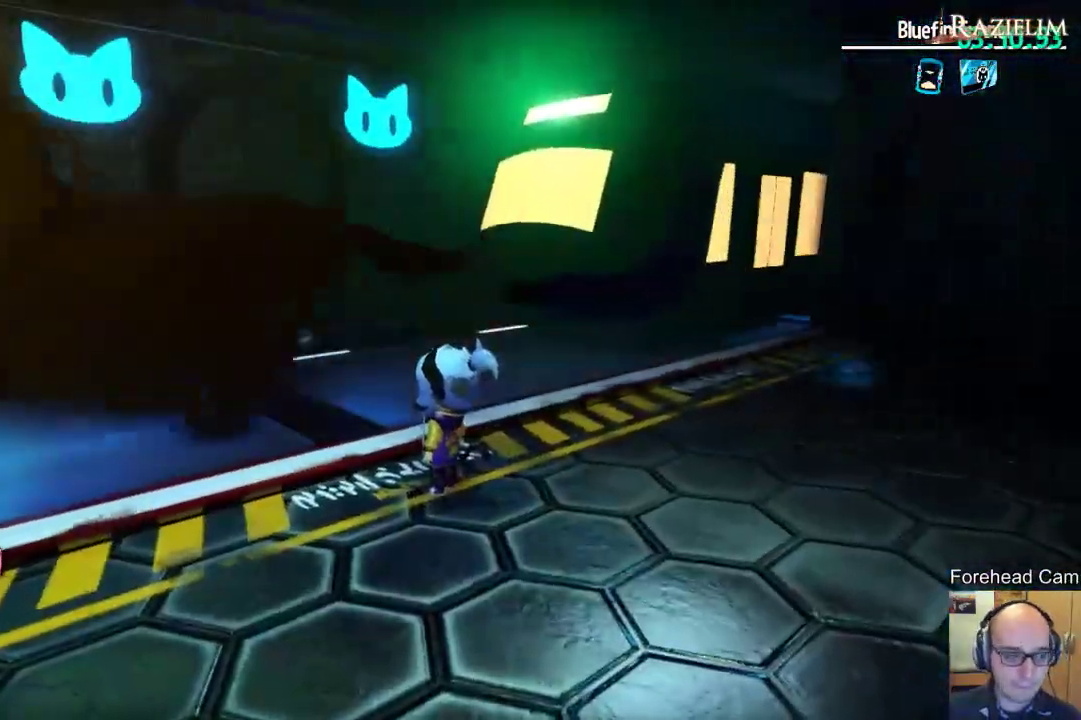
{"dt_ms": 600, "buttons": [], "left_stick": "up-left", "right_stick": "center", "events": [[600, "left_stick", "up-left"]]}
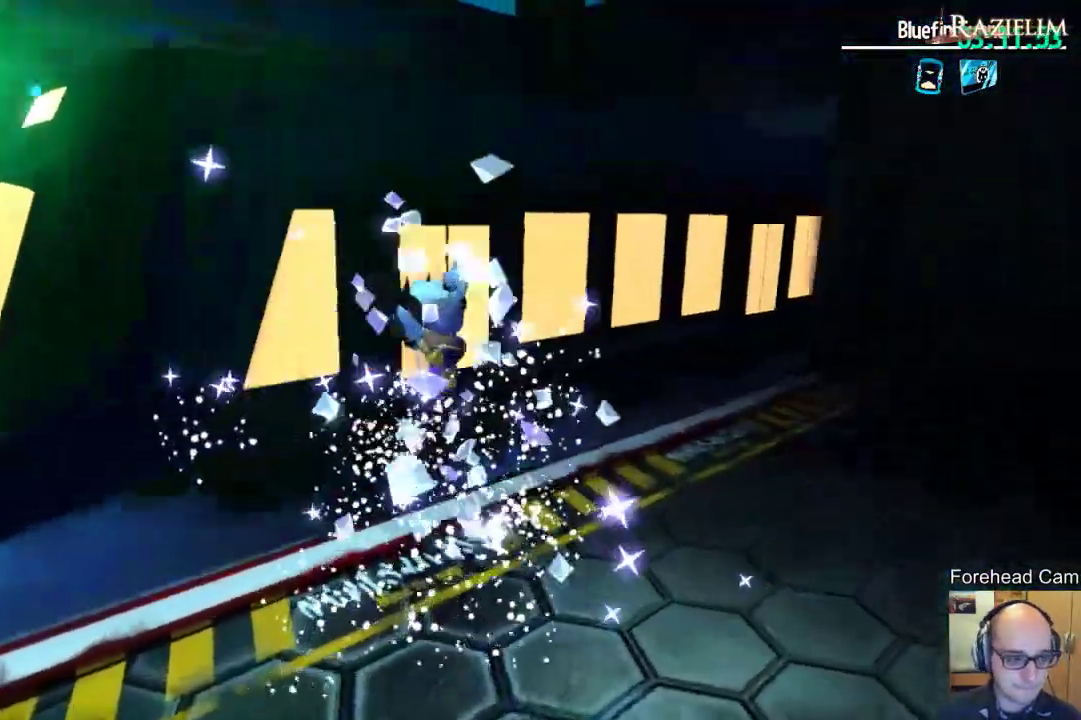
{"dt_ms": 400, "buttons": [], "left_stick": "up-left", "right_stick": "center", "events": [[83, "R2", "down"], [167, "R2", "up"], [267, "R2", "down"], [367, "R2", "up"]]}
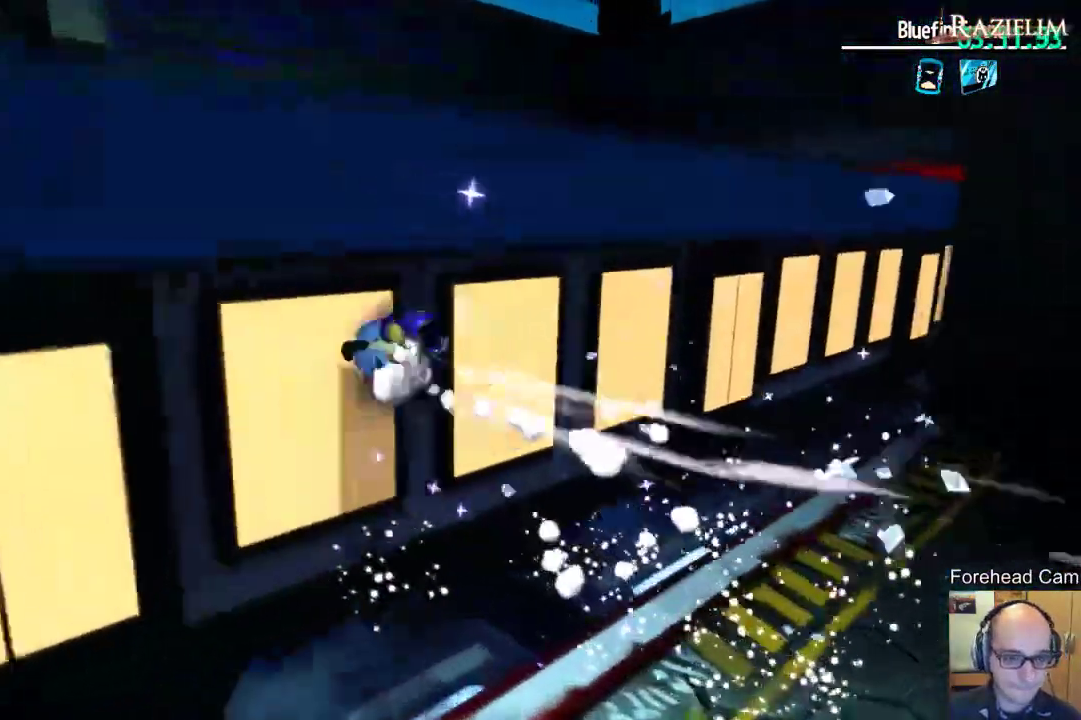
{"dt_ms": 300, "buttons": [], "left_stick": "up-left", "right_stick": "right", "events": [[167, "right_stick", "right"]]}
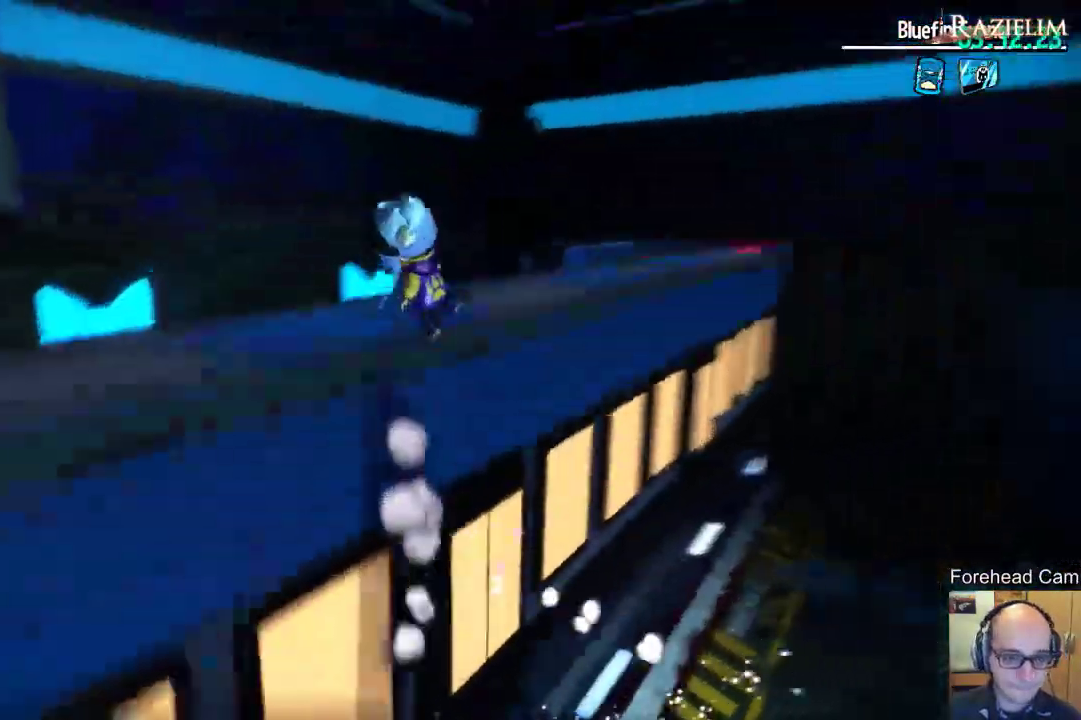
{"dt_ms": 700, "buttons": [], "left_stick": "up", "right_stick": "center", "events": [[117, "left_stick", "center"], [283, "left_stick", "up-left"], [517, "right_stick", "center"], [617, "left_stick", "up"]]}
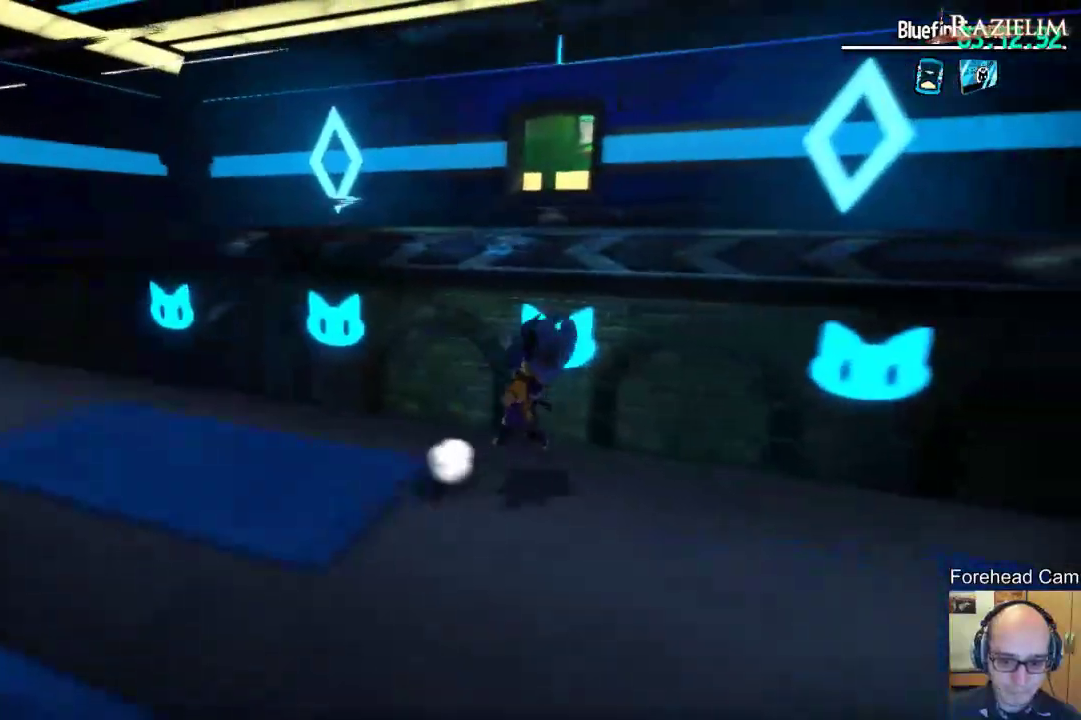
{"dt_ms": 600, "buttons": [], "left_stick": "up", "right_stick": "center", "events": []}
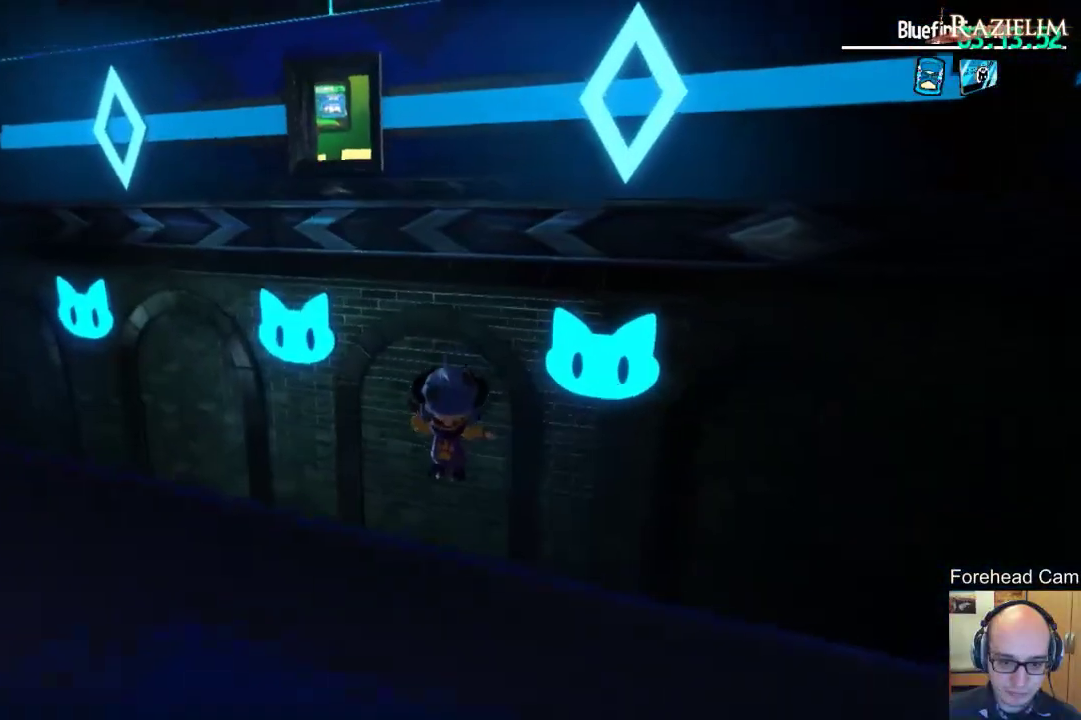
{"dt_ms": 400, "buttons": [], "left_stick": "up", "right_stick": "center", "events": [[183, "R2", "down"], [283, "R2", "up"]]}
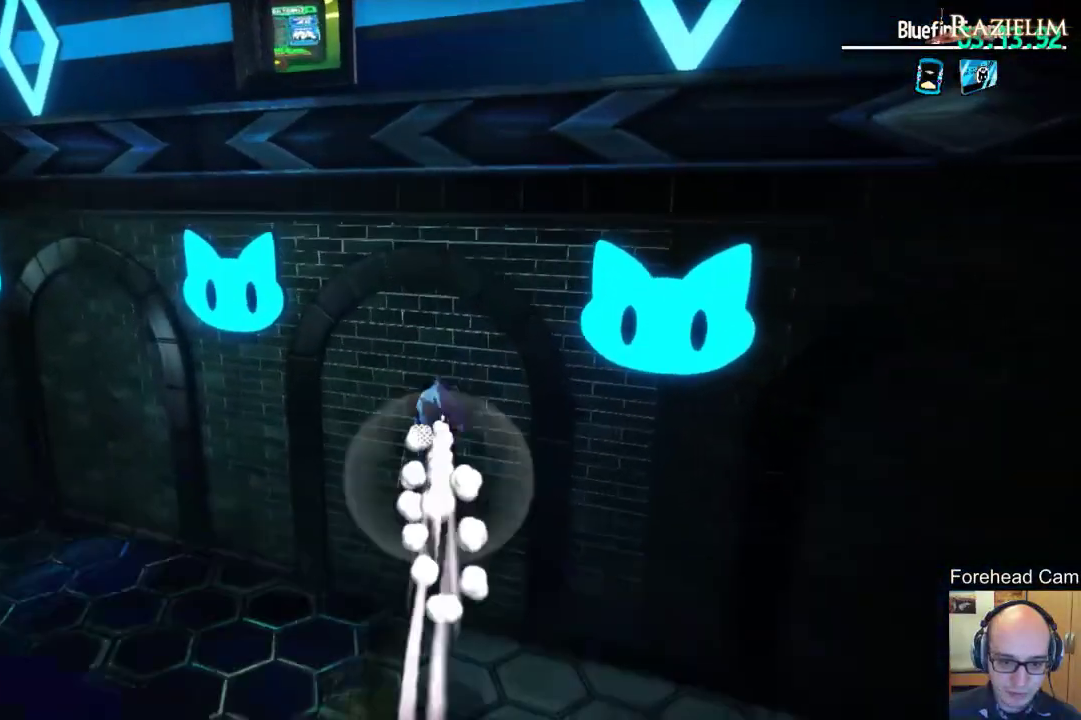
{"dt_ms": 500, "buttons": [], "left_stick": "up", "right_stick": "left", "events": [[17, "R2", "down"], [150, "R2", "up"], [483, "right_stick", "left"]]}
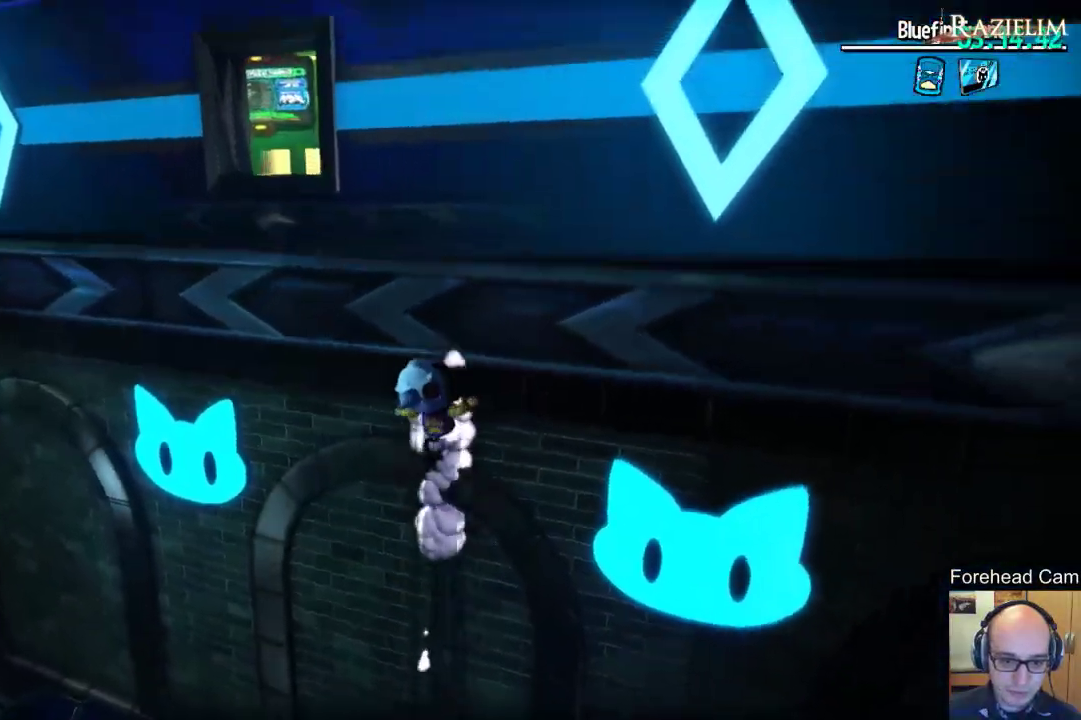
{"dt_ms": 300, "buttons": [], "left_stick": "up", "right_stick": "center", "events": [[267, "right_stick", "center"]]}
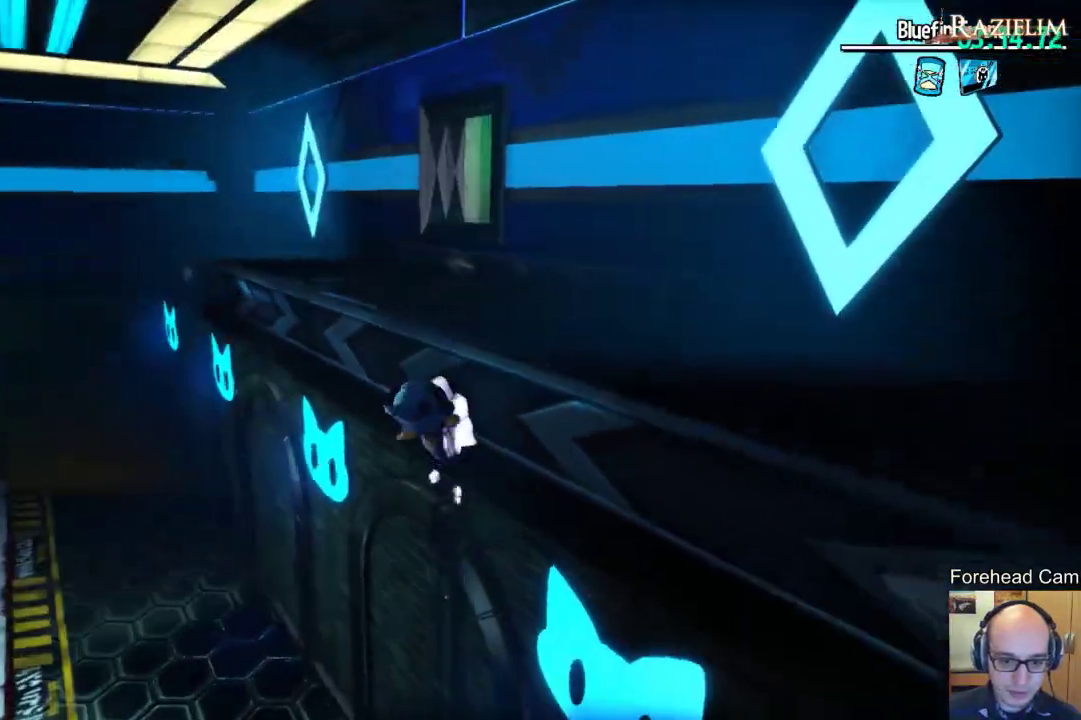
{"dt_ms": 700, "buttons": [], "left_stick": "down-left", "right_stick": "center", "events": [[83, "left_stick", "up-right"], [200, "left_stick", "center"], [250, "left_stick", "down-left"], [333, "right_stick", "left"], [383, "left_stick", "left"], [433, "left_stick", "up-left"], [450, "right_stick", "center"], [600, "left_stick", "down-left"]]}
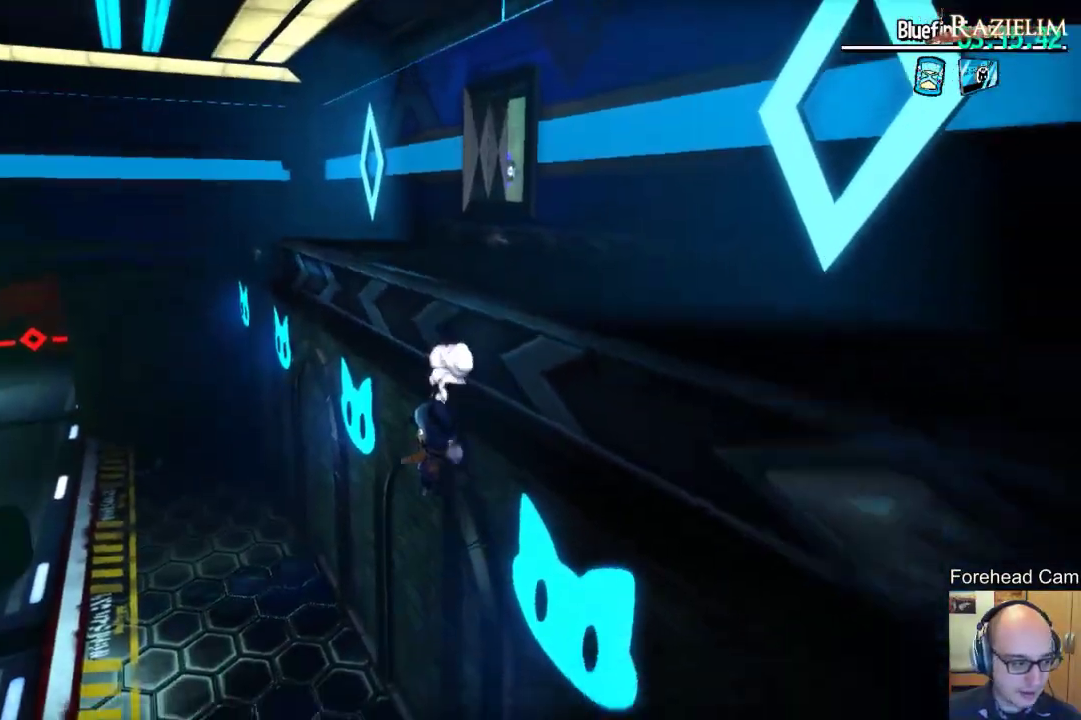
{"dt_ms": 700, "buttons": [], "left_stick": "up-left", "right_stick": "center", "events": [[67, "left_stick", "down"], [267, "left_stick", "down-left"], [350, "left_stick", "left"], [417, "left_stick", "up-left"], [450, "right_stick", "left"], [483, "left_stick", "up"], [617, "right_stick", "center"], [633, "left_stick", "up-left"]]}
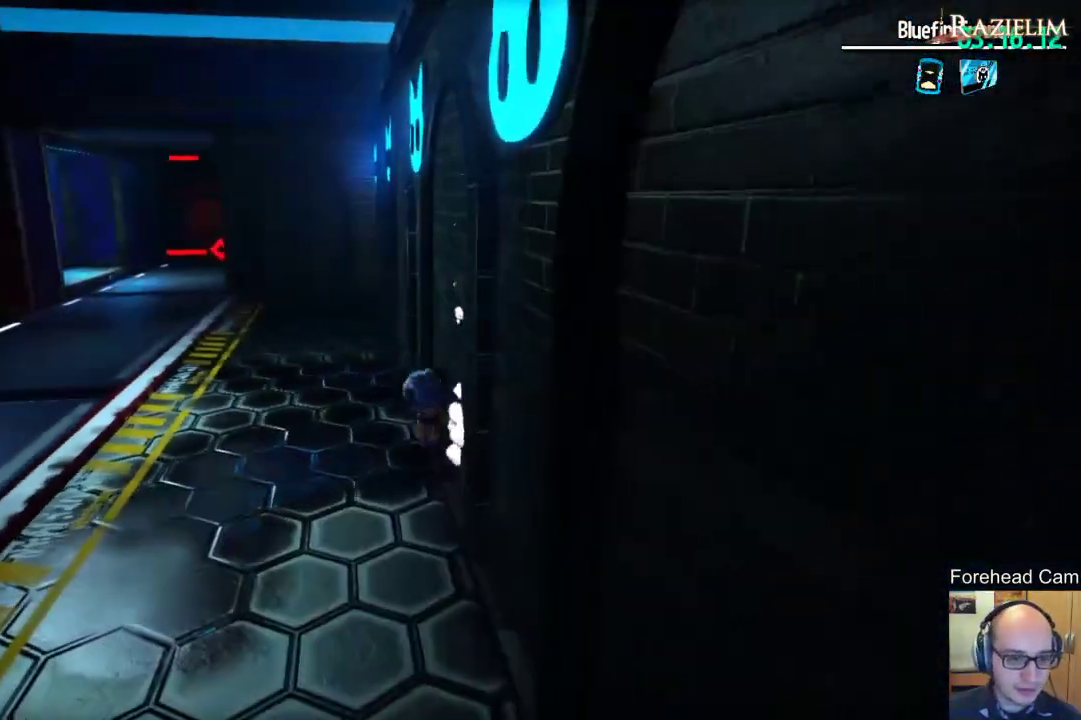
{"dt_ms": 300, "buttons": [], "left_stick": "up", "right_stick": "center", "events": [[67, "right_stick", "left"], [183, "right_stick", "center"], [300, "left_stick", "up"]]}
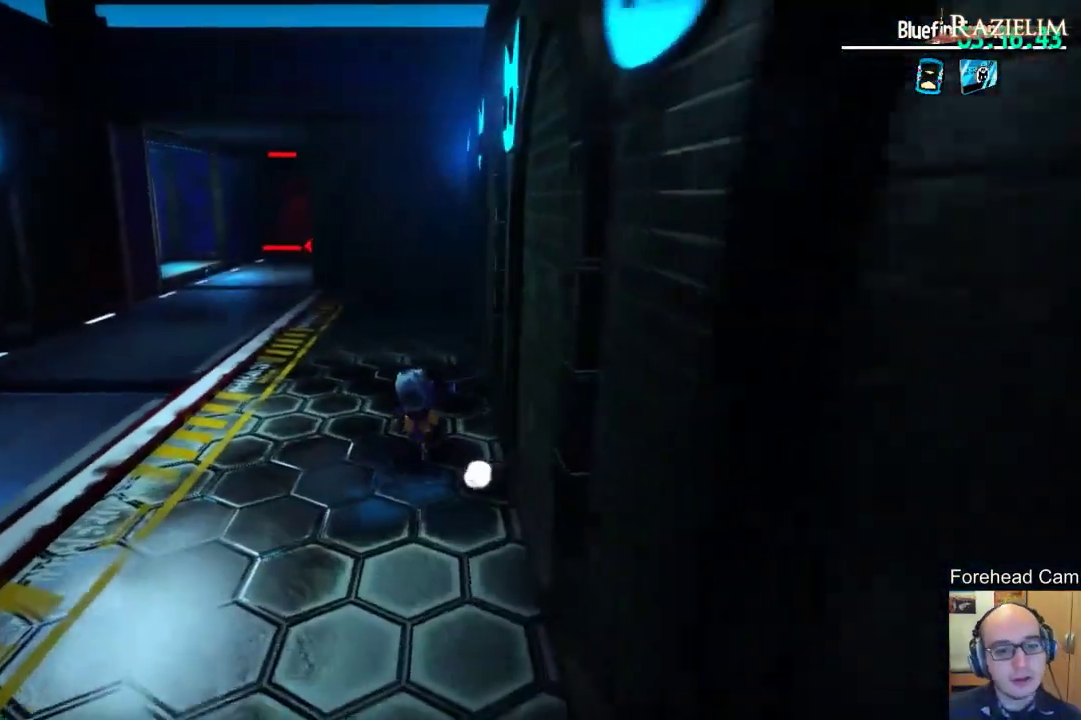
{"dt_ms": 400, "buttons": [], "left_stick": "up", "right_stick": "center", "events": [[83, "right_stick", "left"], [167, "right_stick", "center"], [200, "left_stick", "up-left"], [300, "right_stick", "left"], [367, "left_stick", "up"], [400, "right_stick", "center"]]}
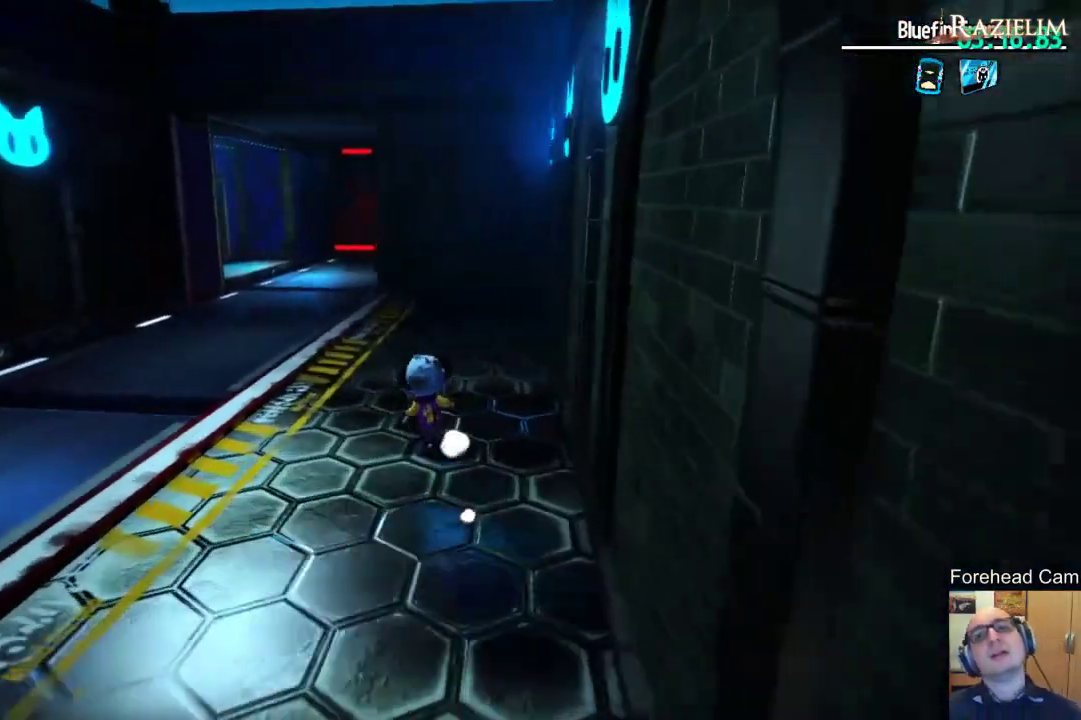
{"dt_ms": 600, "buttons": [], "left_stick": "center", "right_stick": "center", "events": [[117, "left_stick", "center"], [333, "right_stick", "left"], [433, "right_stick", "center"]]}
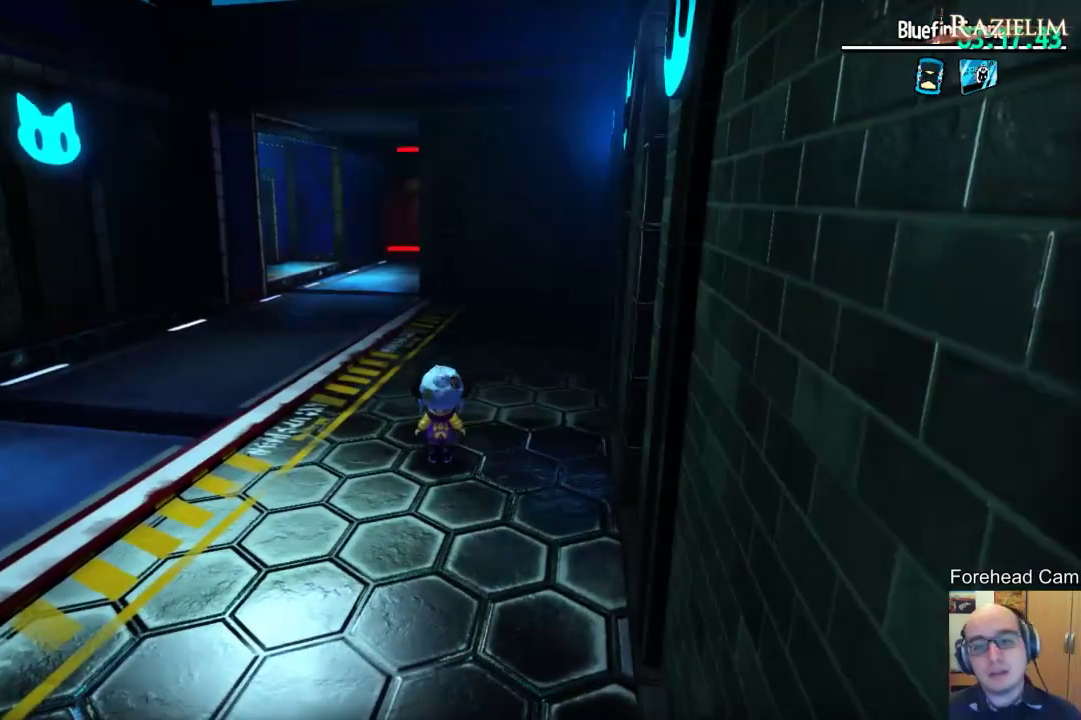
{"dt_ms": 700, "buttons": [], "left_stick": "center", "right_stick": "center", "events": []}
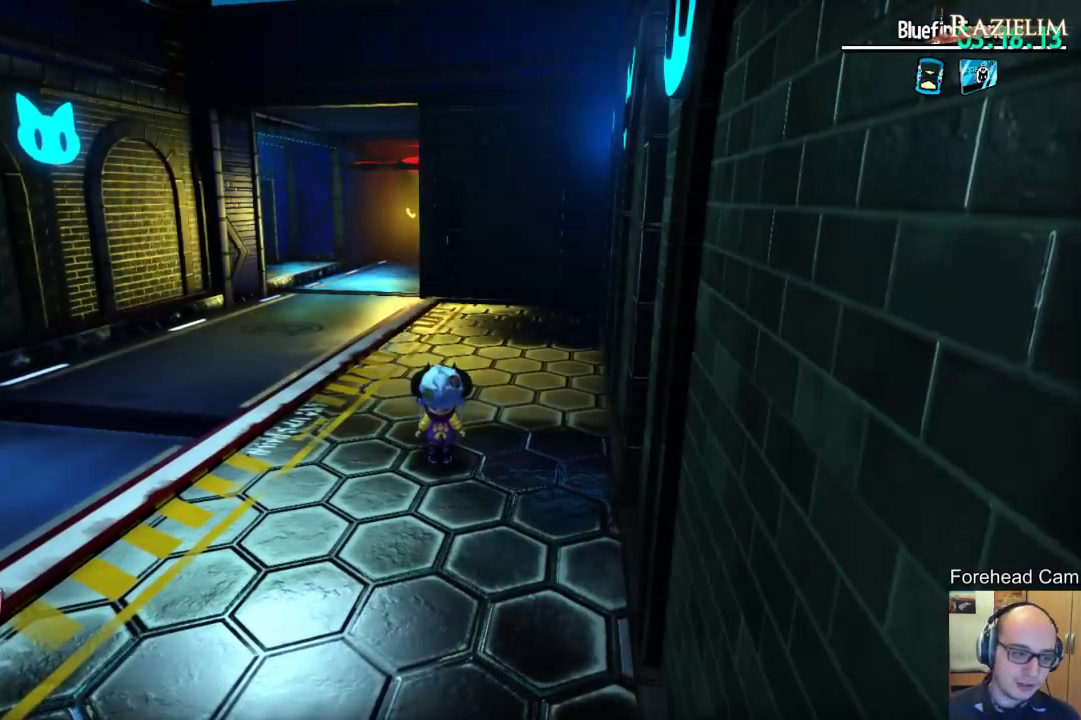
{"dt_ms": 300, "buttons": [], "left_stick": "up-right", "right_stick": "center", "events": [[67, "left_stick", "up-right"]]}
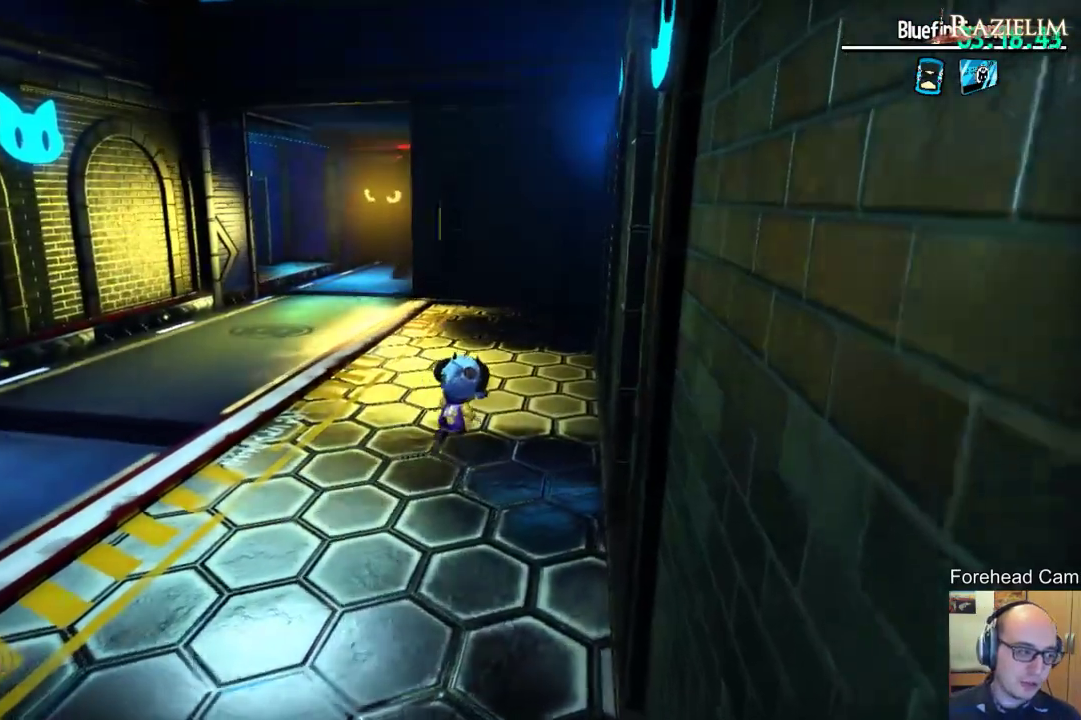
{"dt_ms": 400, "buttons": [], "left_stick": "up", "right_stick": "center", "events": [[17, "left_stick", "up"], [100, "left_stick", "center"], [383, "left_stick", "up"]]}
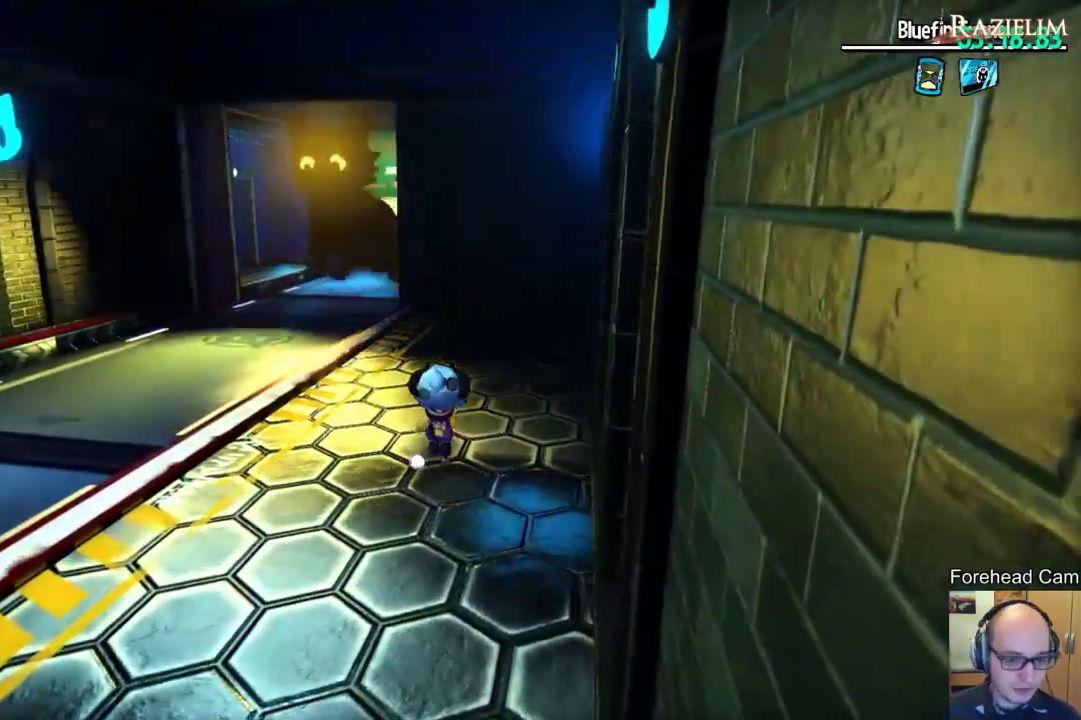
{"dt_ms": 700, "buttons": [], "left_stick": "up", "right_stick": "center", "events": [[83, "left_stick", "up-left"], [133, "left_stick", "center"], [283, "right_stick", "left"], [417, "right_stick", "center"], [550, "right_stick", "left"], [650, "left_stick", "up"], [650, "right_stick", "center"]]}